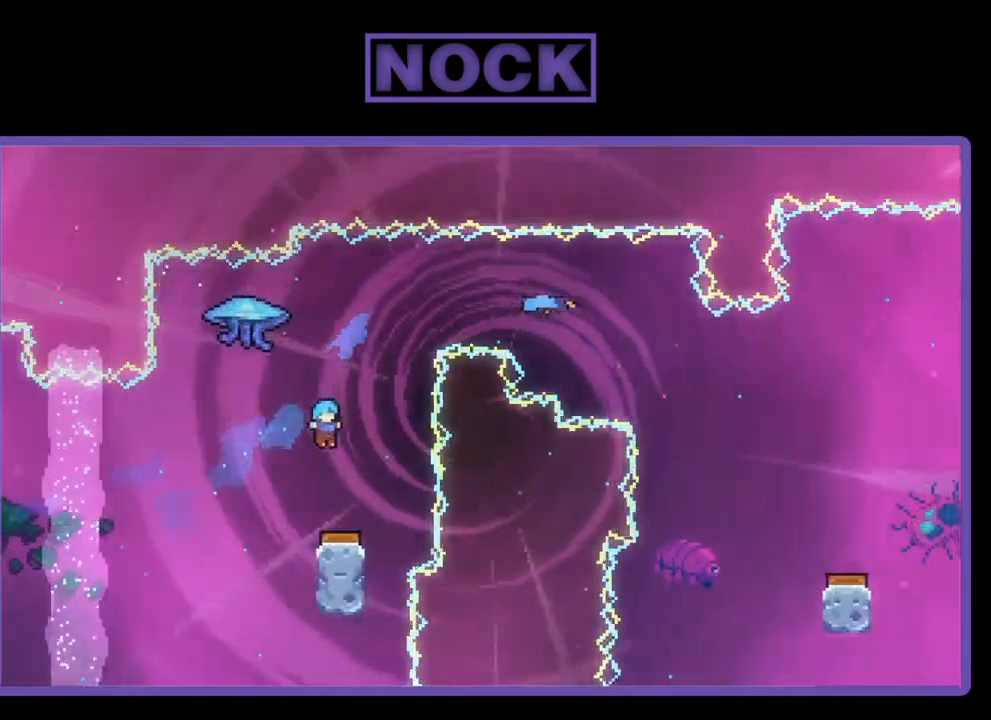
Gameplay with a controller (PlayStation layout); each line is a JSON object with the inputs held at the frame after it. "events" lists button and stick changes between this image and that frame as [ms after this image, input, new state], when the widget could be followed in between. Not read: left_stick.
{"buttons": [], "right_stick": "center", "events": [[133, "DPAD_RIGHT", "down"], [267, "DPAD_RIGHT", "up"]]}
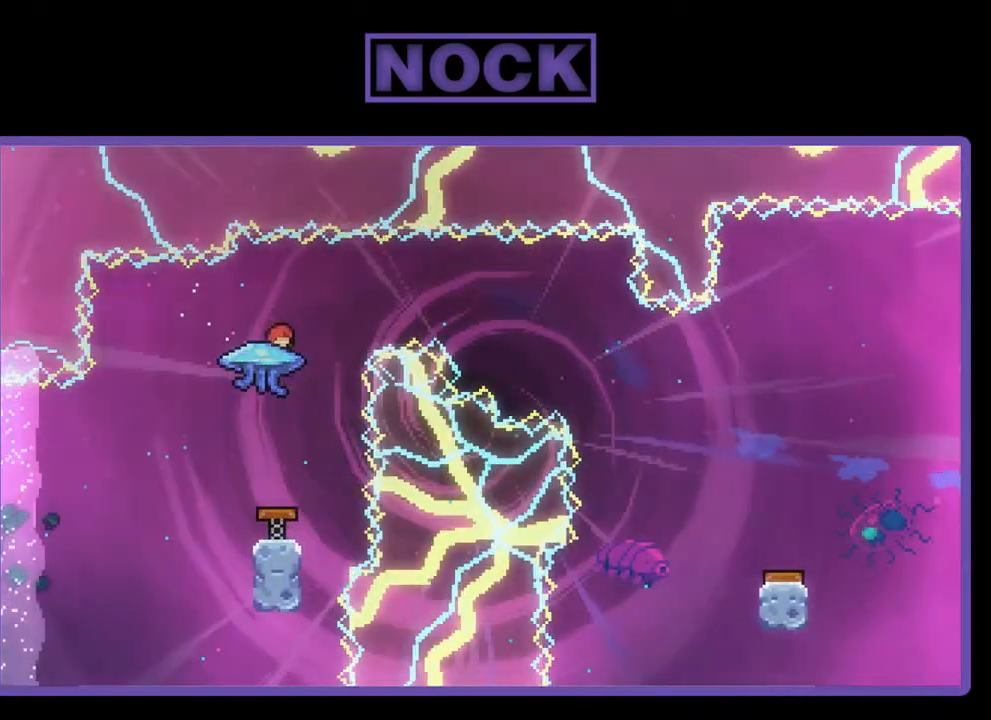
{"buttons": ["R2"], "right_stick": "center", "events": [[100, "DPAD_RIGHT", "down"], [200, "DPAD_RIGHT", "up"], [467, "R2", "down"]]}
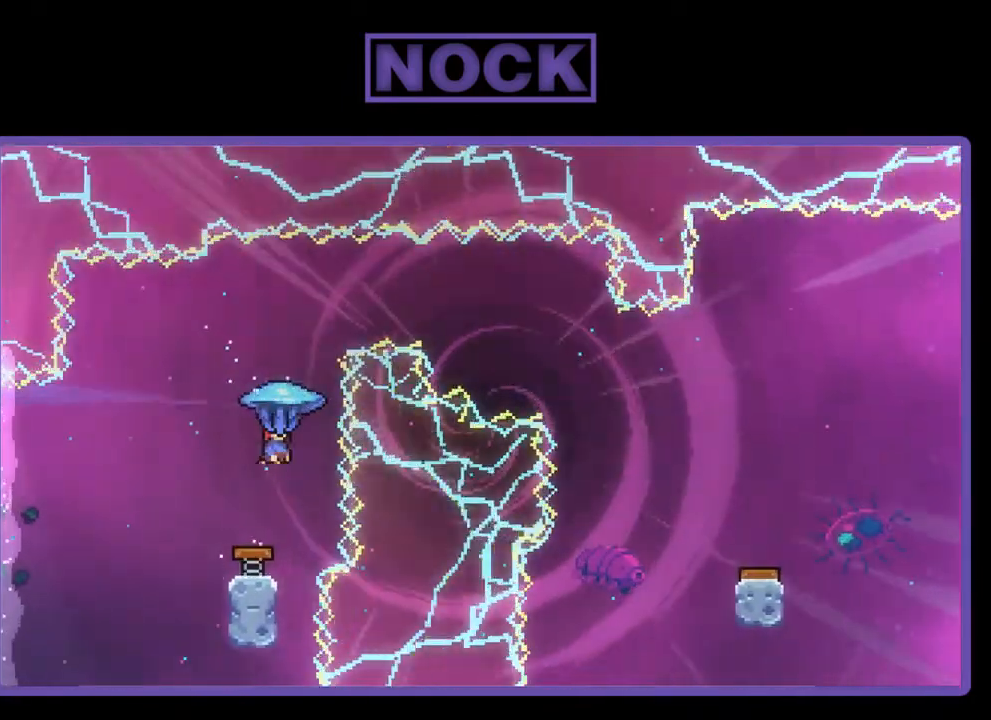
{"buttons": ["CIRCLE", "R2", "DPAD_UP"], "right_stick": "center", "events": [[267, "DPAD_UP", "down"], [333, "CIRCLE", "down"]]}
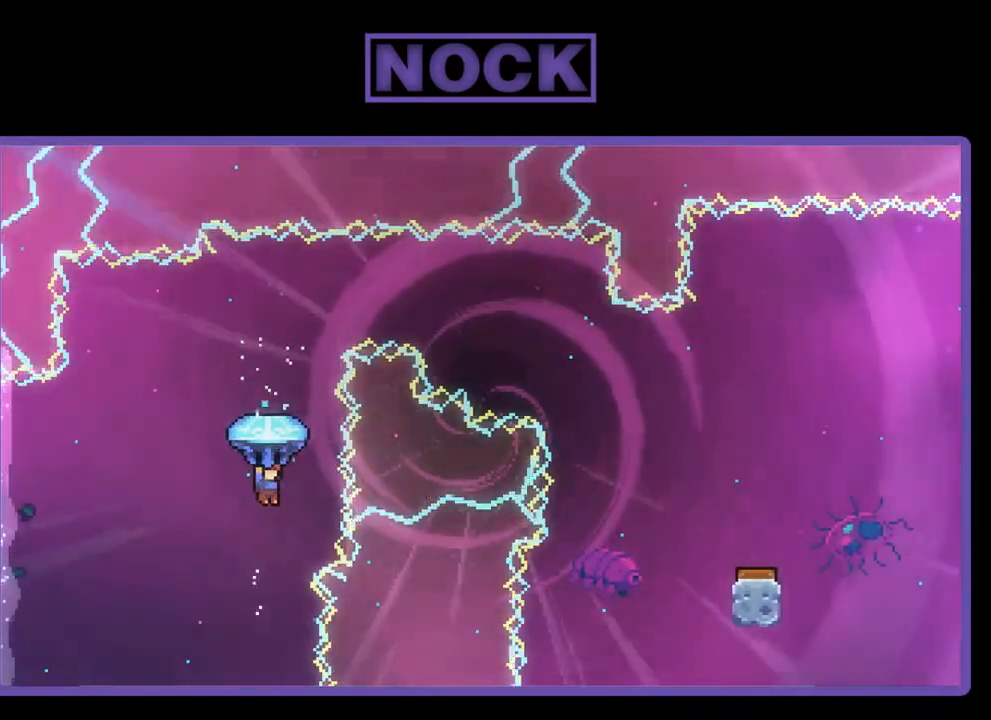
{"buttons": ["CIRCLE", "R2"], "right_stick": "center", "events": [[233, "DPAD_LEFT", "down"], [433, "DPAD_LEFT", "up"], [467, "DPAD_UP", "up"]]}
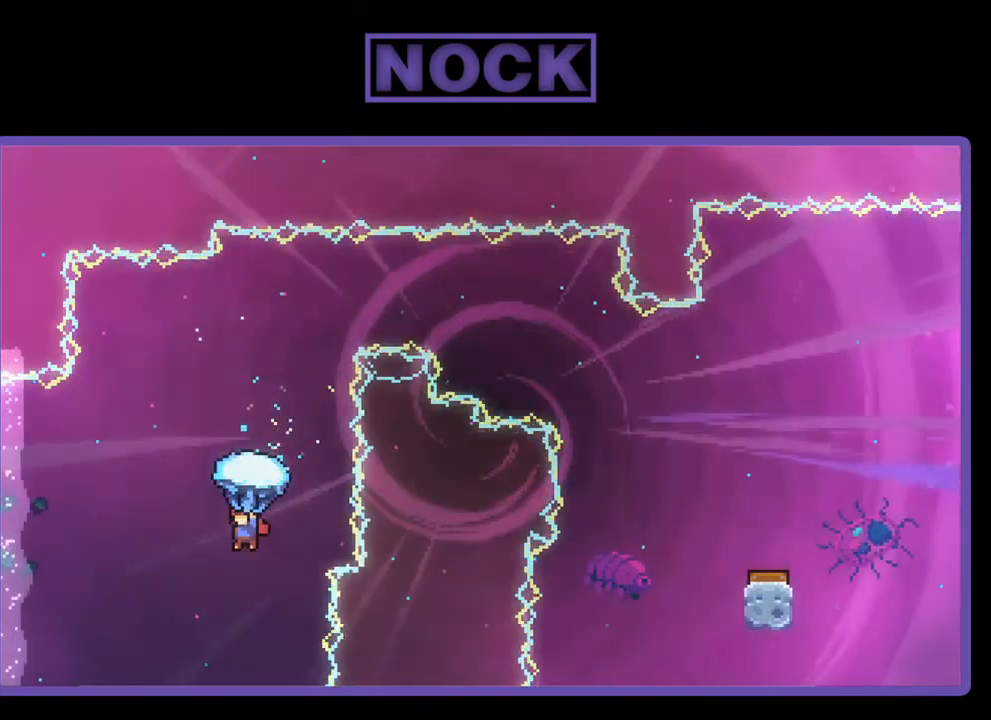
{"buttons": ["CIRCLE", "R2", "DPAD_UP"], "right_stick": "center", "events": [[267, "CIRCLE", "up"], [267, "R2", "up"], [300, "DPAD_UP", "down"], [400, "CIRCLE", "down"], [400, "R2", "down"]]}
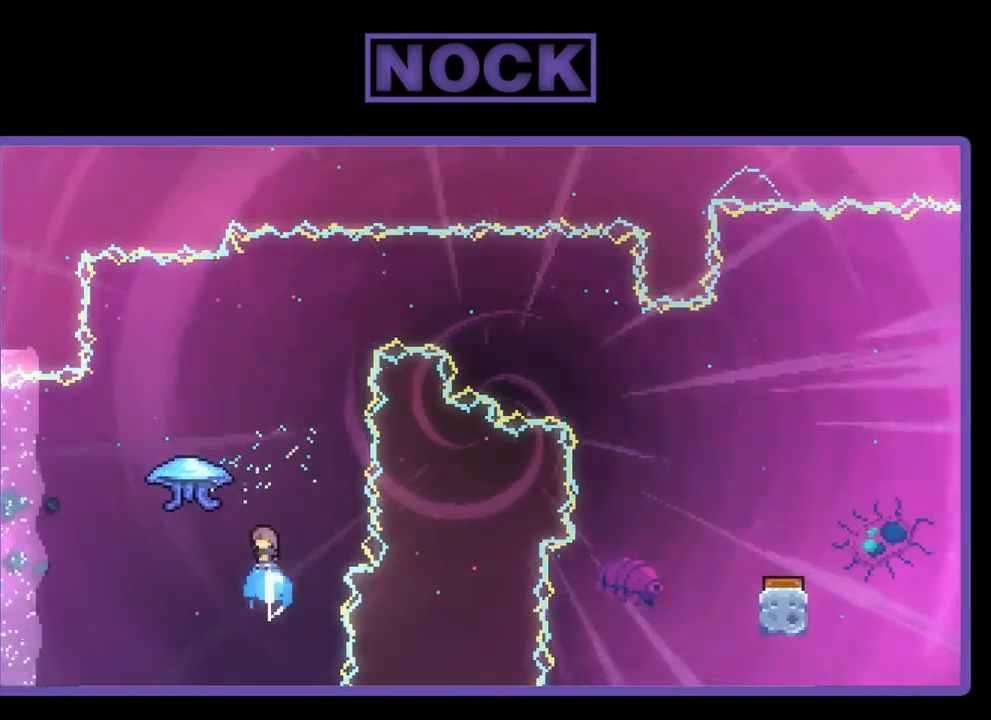
{"buttons": ["CIRCLE", "DPAD_UP", "DPAD_LEFT"], "right_stick": "center", "events": [[100, "DPAD_LEFT", "down"], [500, "R2", "up"]]}
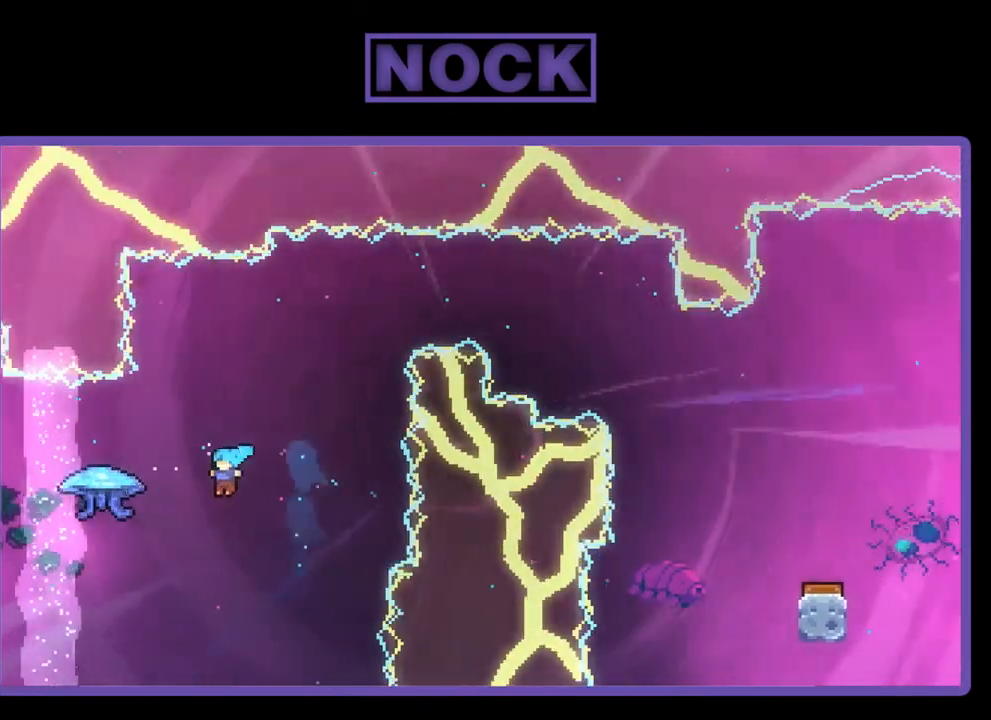
{"buttons": [], "right_stick": "center", "events": [[67, "CIRCLE", "up"], [200, "DPAD_LEFT", "up"], [200, "DPAD_UP", "up"]]}
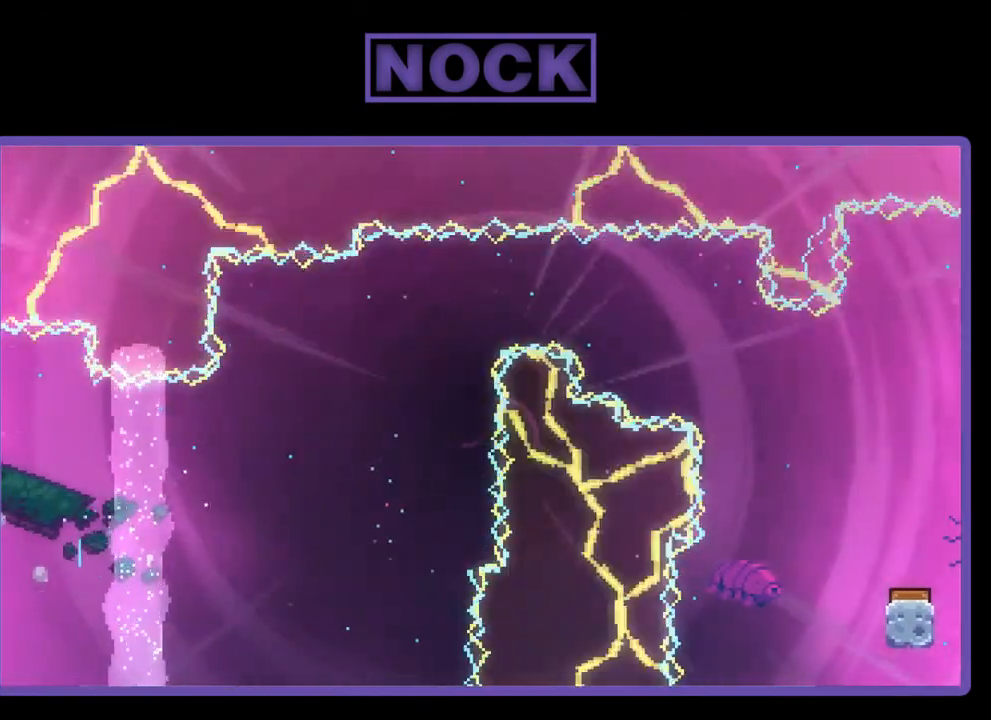
{"buttons": [], "right_stick": "center", "events": []}
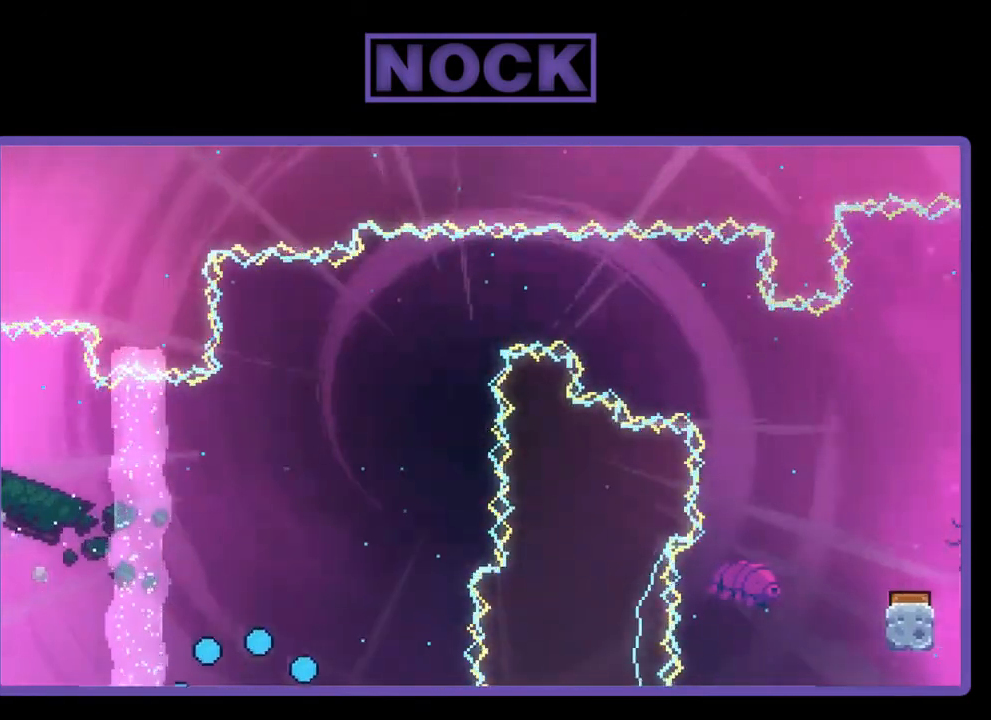
{"buttons": [], "right_stick": "center", "events": []}
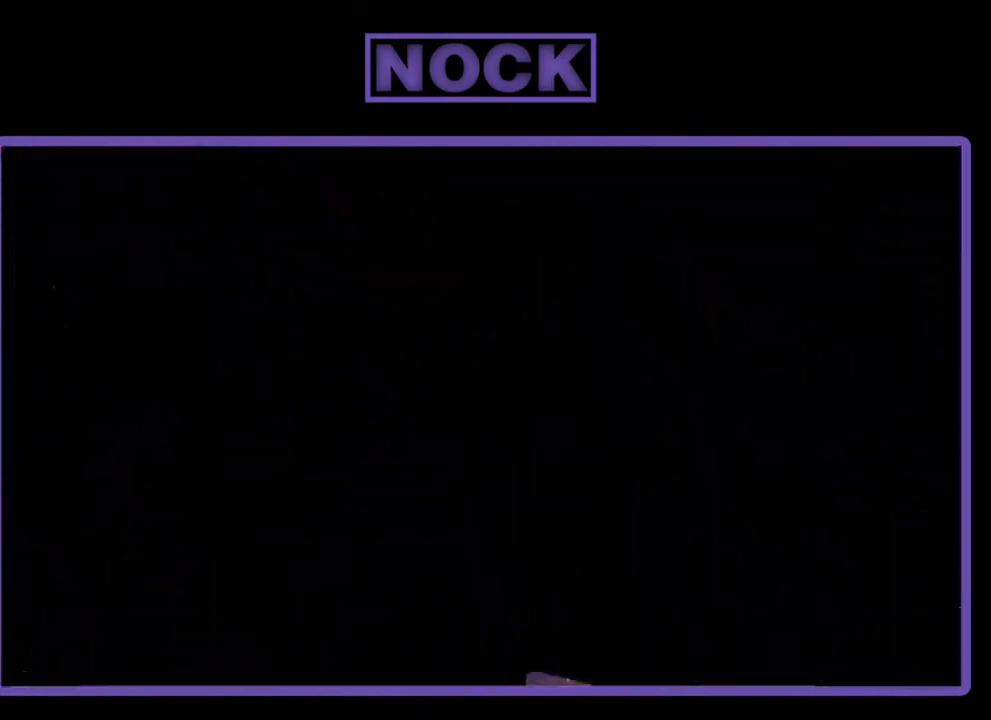
{"buttons": ["R2", "DPAD_RIGHT"], "right_stick": "center", "events": [[467, "R2", "down"], [500, "DPAD_RIGHT", "down"]]}
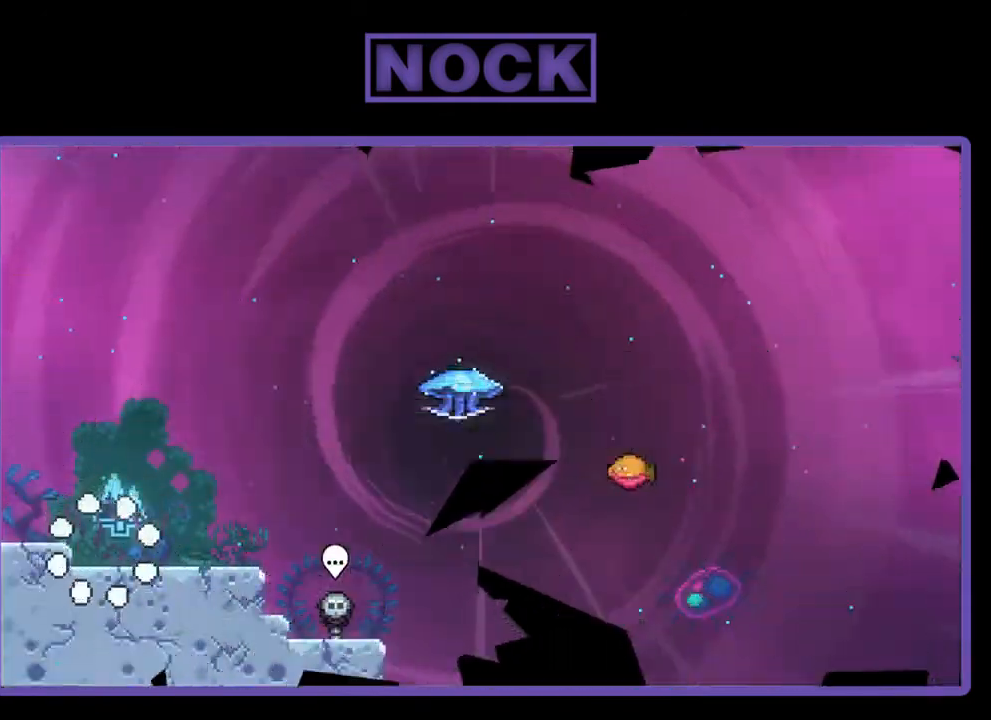
{"buttons": ["CROSS", "R2"], "right_stick": "center", "events": [[200, "DPAD_RIGHT", "up"], [333, "CROSS", "down"]]}
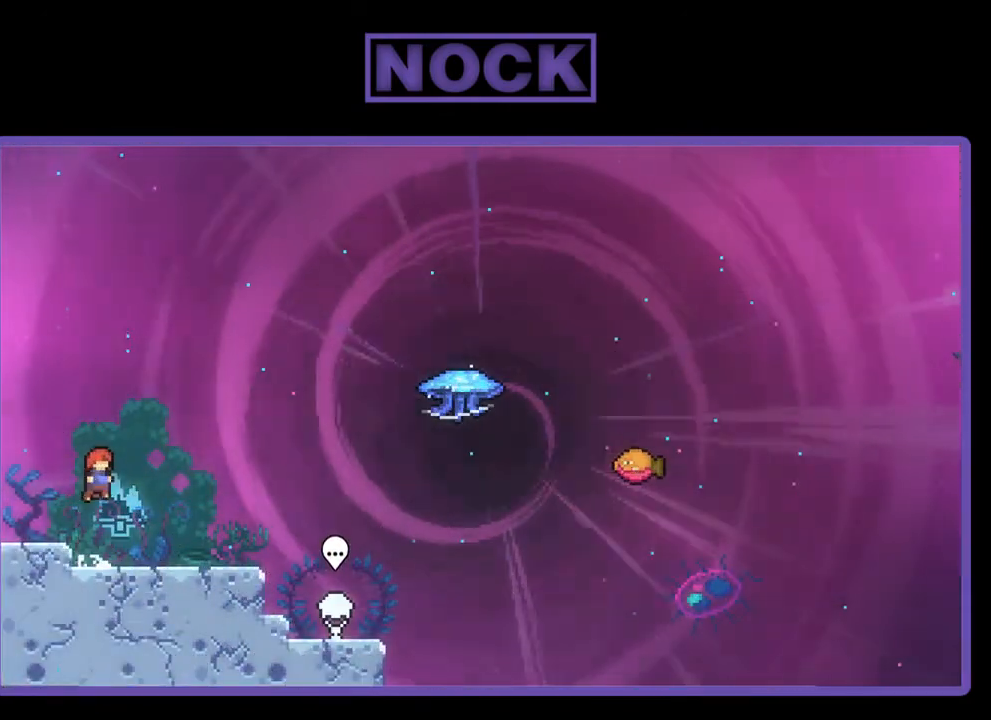
{"buttons": ["R2", "DPAD_DOWN", "DPAD_RIGHT"], "right_stick": "center", "events": [[33, "CROSS", "up"], [33, "DPAD_DOWN", "down"], [33, "DPAD_RIGHT", "down"], [300, "CIRCLE", "down"], [433, "CIRCLE", "up"]]}
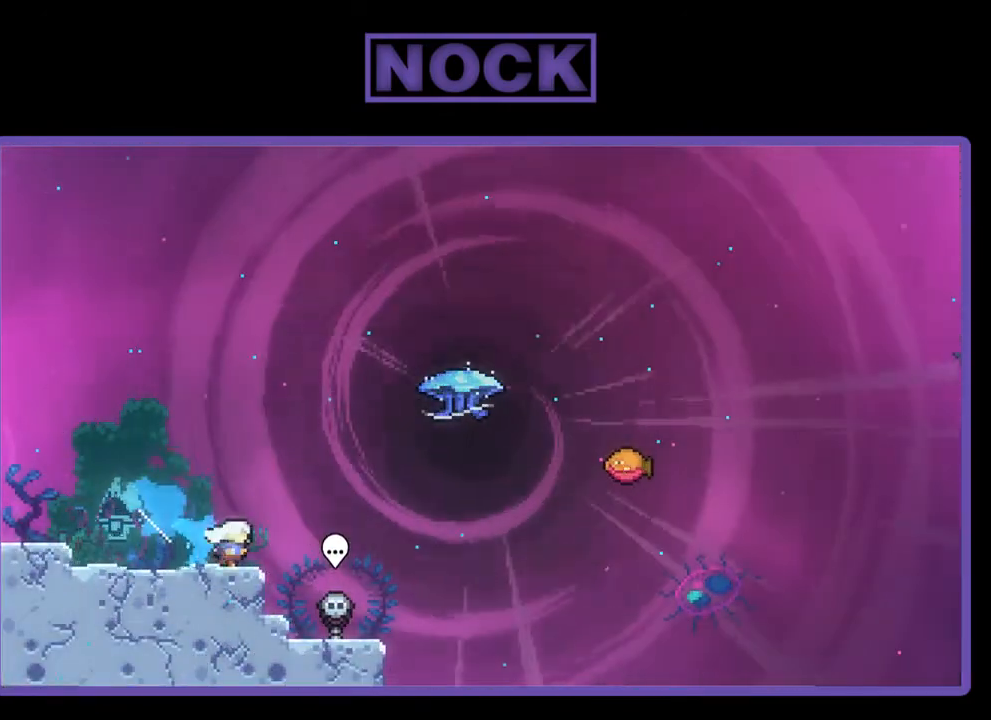
{"buttons": ["R2", "DPAD_UP"], "right_stick": "center", "events": [[33, "CROSS", "down"], [33, "DPAD_DOWN", "up"], [233, "CROSS", "up"], [233, "DPAD_RIGHT", "up"], [233, "DPAD_UP", "down"], [333, "CIRCLE", "down"], [467, "CIRCLE", "up"]]}
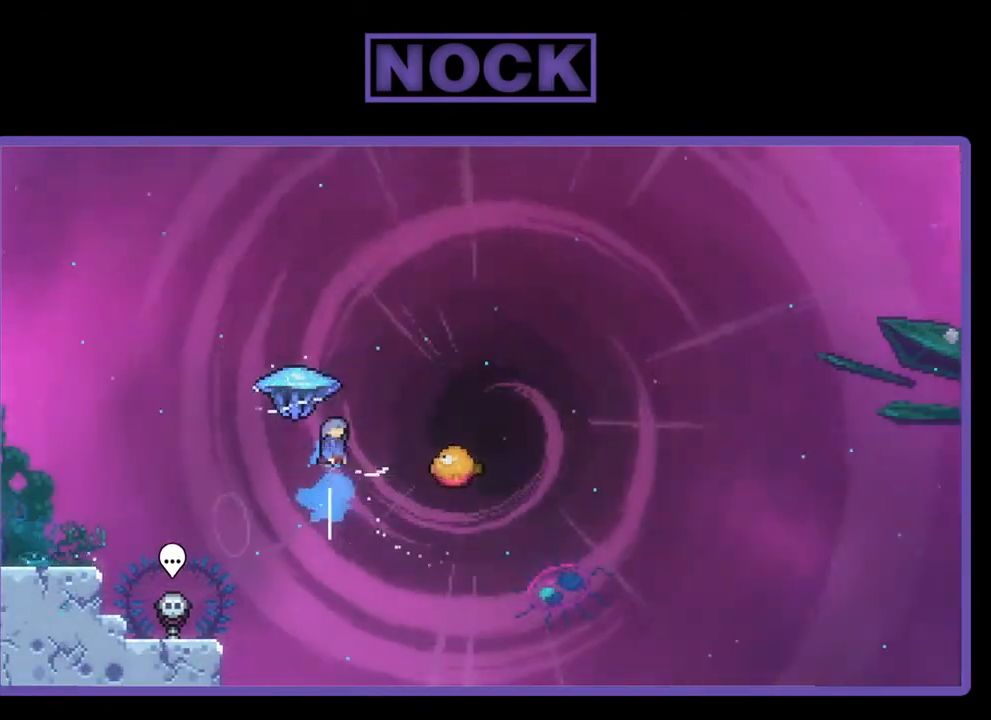
{"buttons": ["R2", "DPAD_RIGHT"], "right_stick": "center", "events": [[33, "DPAD_UP", "up"], [167, "DPAD_RIGHT", "down"]]}
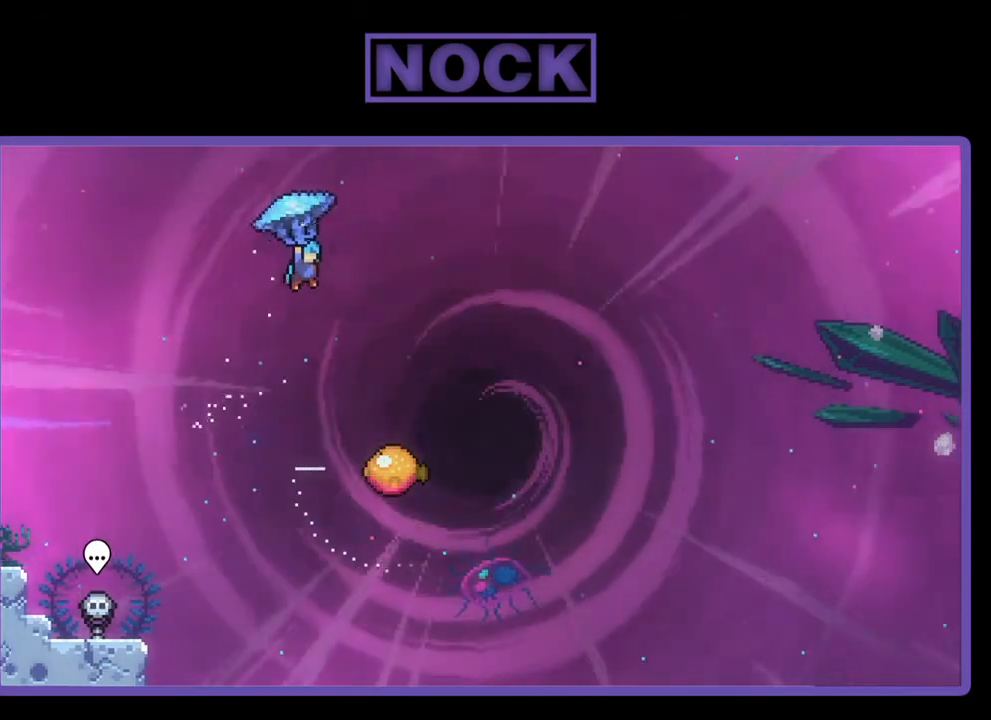
{"buttons": ["R2", "DPAD_DOWN"], "right_stick": "center", "events": [[300, "DPAD_DOWN", "down"], [333, "DPAD_RIGHT", "up"]]}
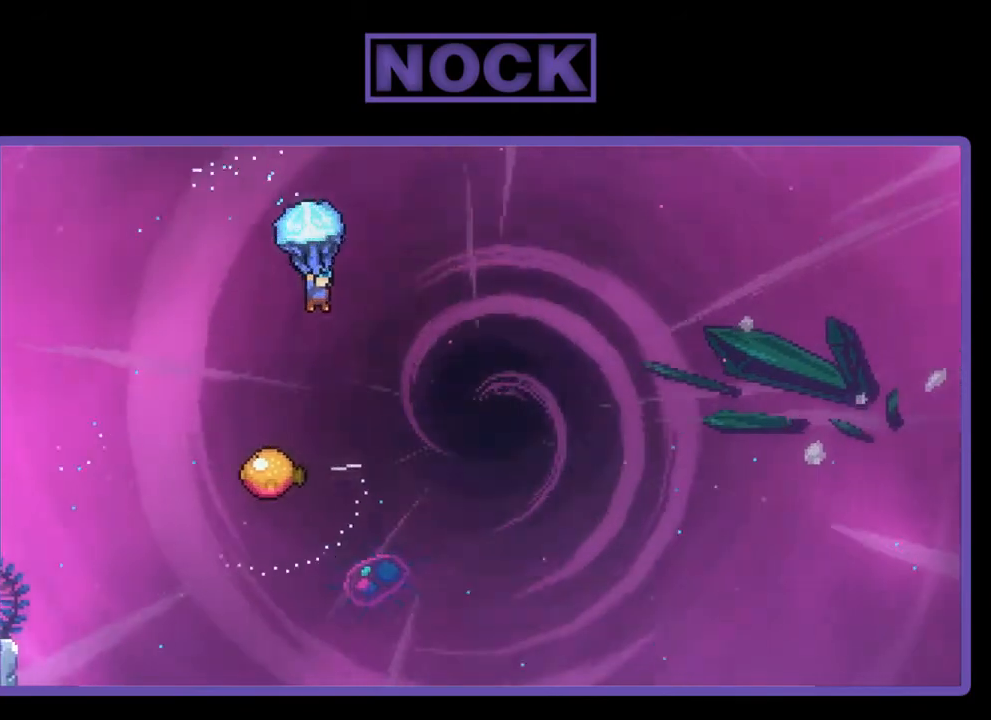
{"buttons": ["R2"], "right_stick": "center", "events": [[200, "DPAD_DOWN", "up"]]}
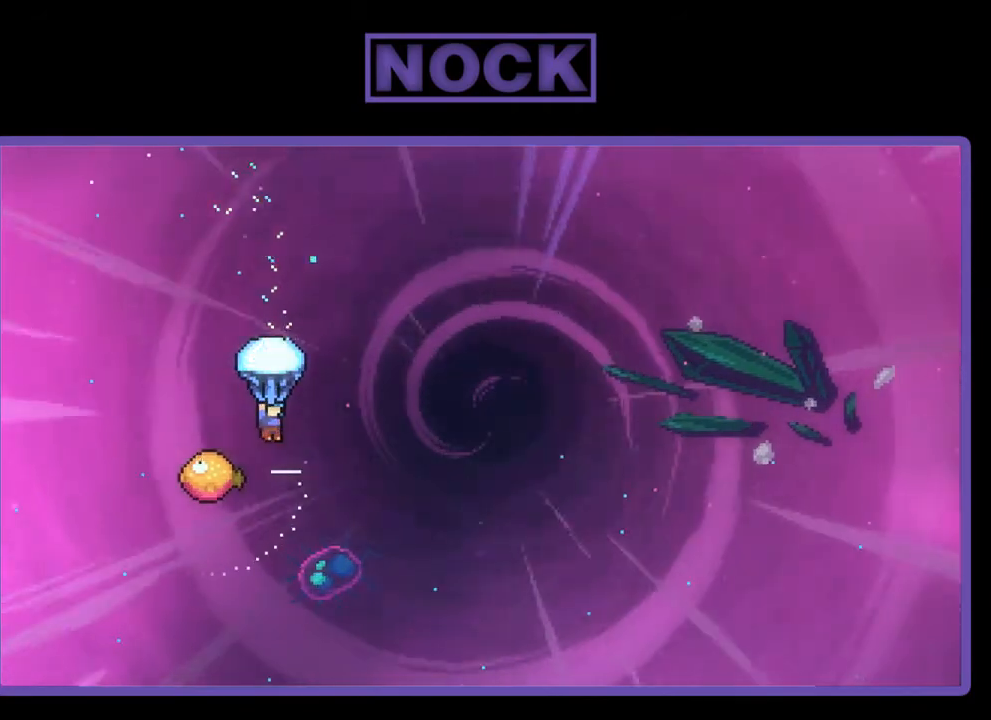
{"buttons": ["R2", "DPAD_RIGHT"], "right_stick": "center", "events": [[200, "DPAD_LEFT", "down"], [367, "DPAD_LEFT", "up"], [467, "DPAD_RIGHT", "down"]]}
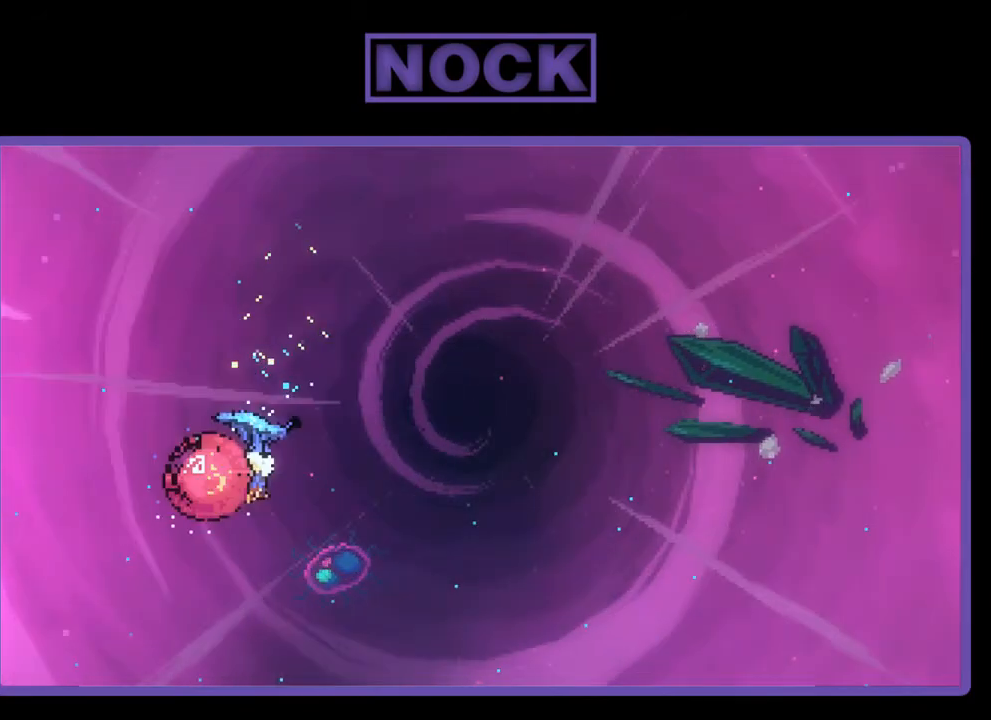
{"buttons": ["R2", "DPAD_RIGHT"], "right_stick": "center", "events": []}
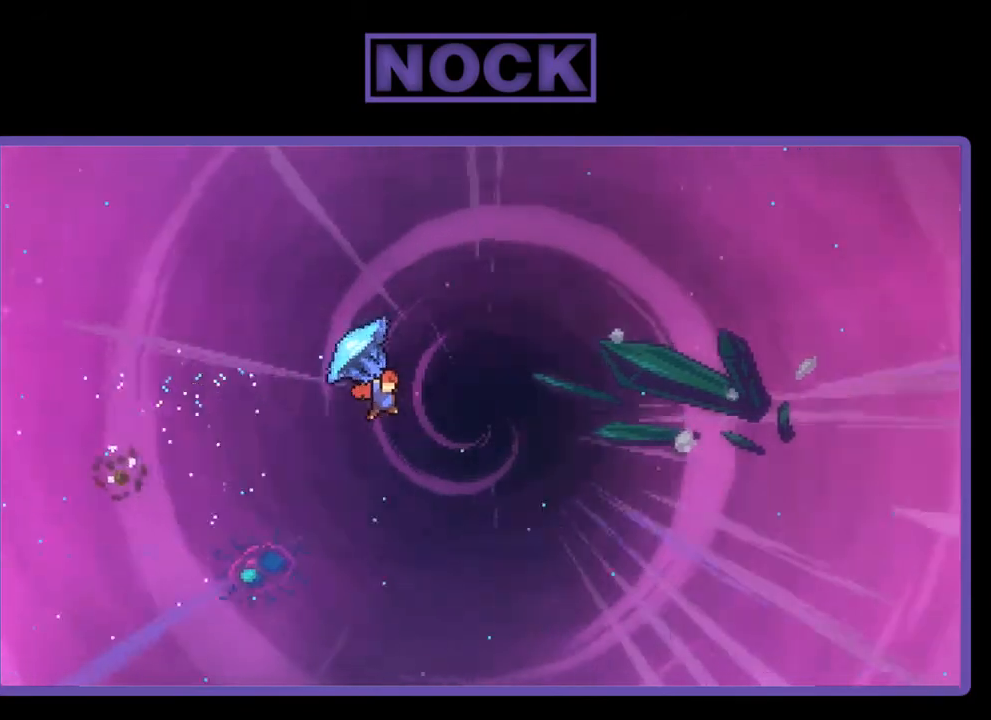
{"buttons": ["R2", "DPAD_RIGHT"], "right_stick": "center", "events": []}
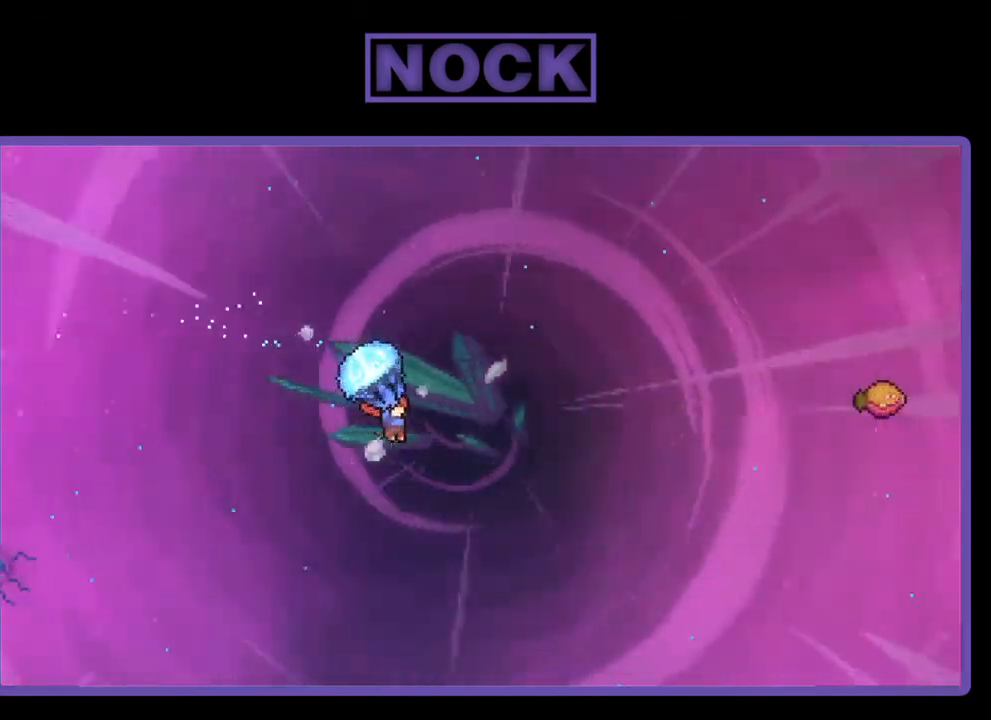
{"buttons": ["CIRCLE", "R2", "DPAD_UP", "DPAD_RIGHT"], "right_stick": "center", "events": [[100, "DPAD_UP", "down"], [200, "DPAD_RIGHT", "up"], [200, "R2", "up"], [333, "CIRCLE", "down"], [333, "DPAD_RIGHT", "down"], [333, "R2", "down"]]}
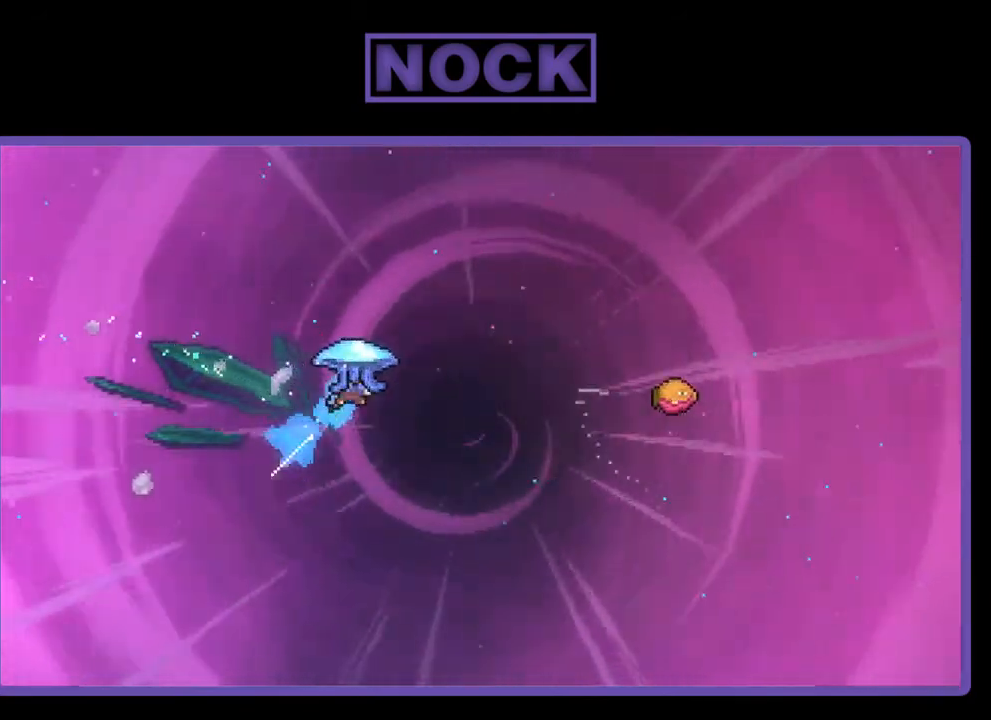
{"buttons": ["R2", "DPAD_UP", "DPAD_RIGHT"], "right_stick": "center", "events": [[367, "CIRCLE", "up"]]}
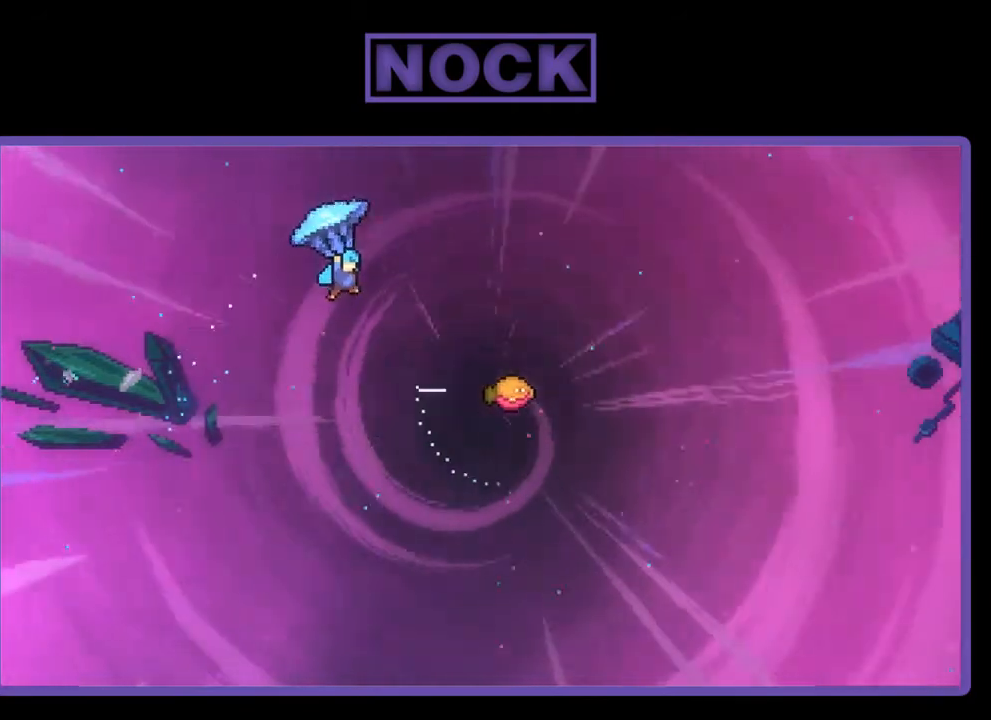
{"buttons": ["R2", "DPAD_RIGHT"], "right_stick": "center", "events": [[67, "DPAD_UP", "up"]]}
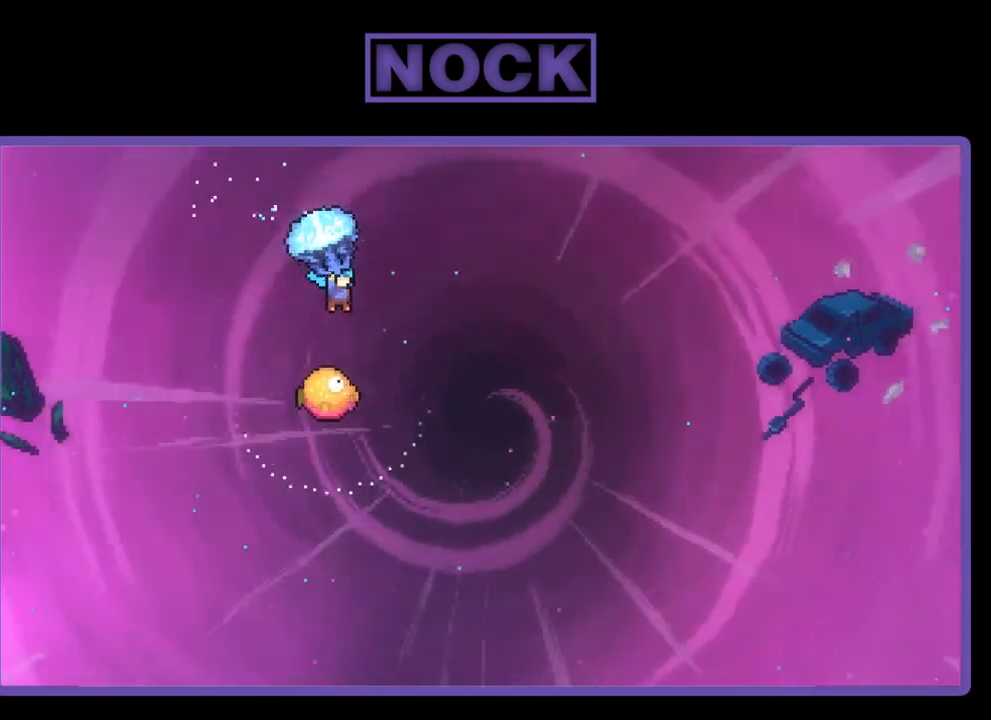
{"buttons": ["R2"], "right_stick": "center", "events": [[33, "DPAD_RIGHT", "up"]]}
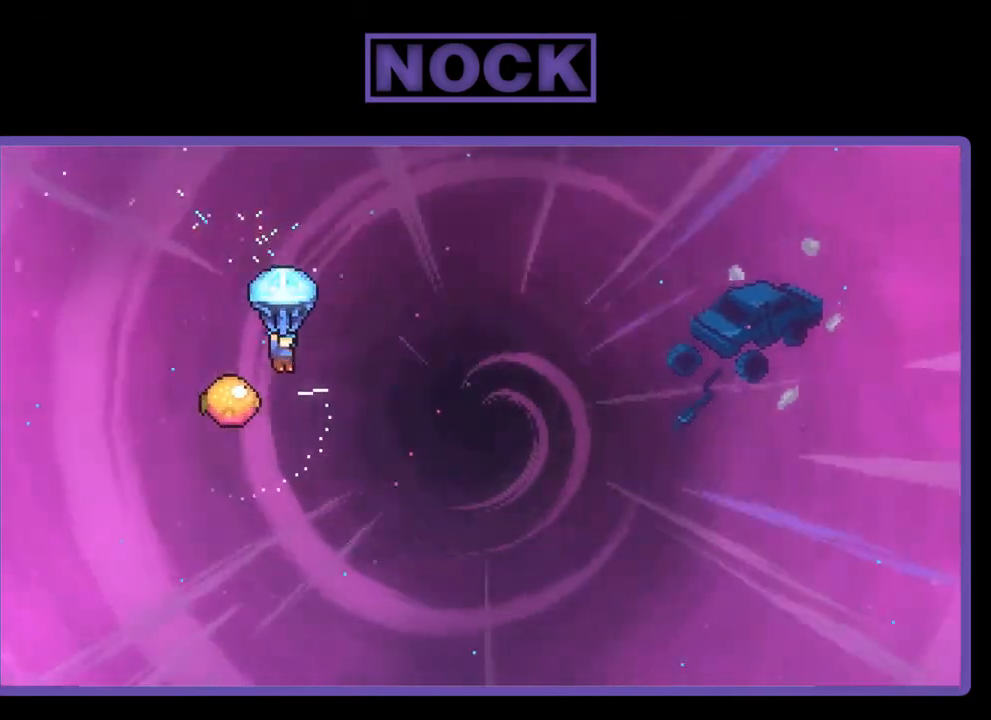
{"buttons": ["R2"], "right_stick": "center", "events": [[367, "DPAD_LEFT", "down"], [467, "DPAD_LEFT", "up"]]}
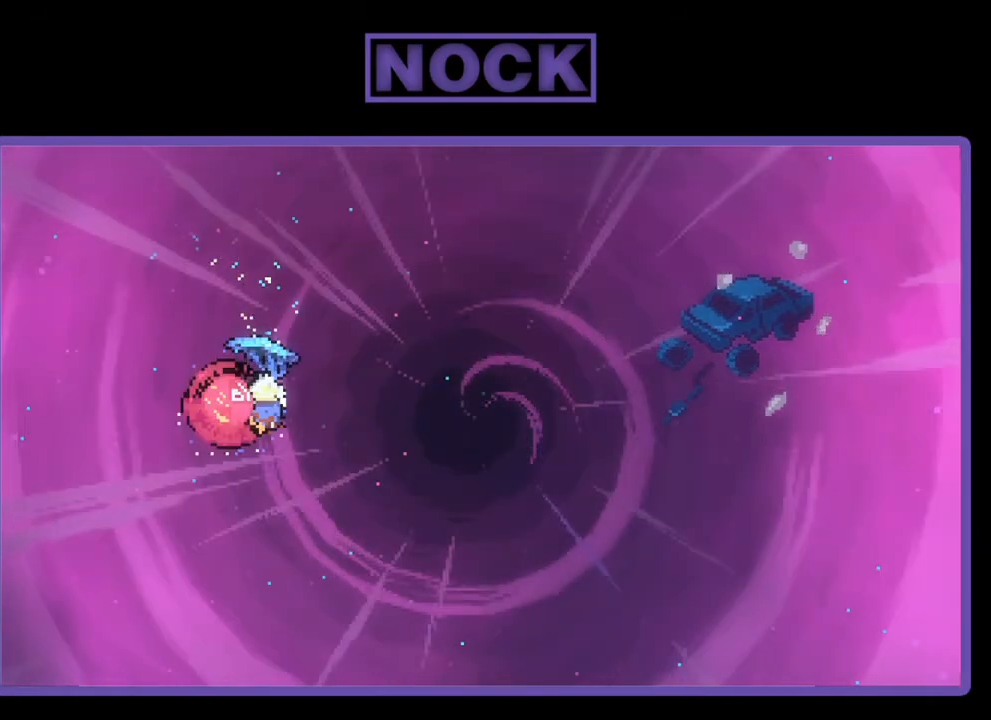
{"buttons": ["R2", "DPAD_UP", "DPAD_RIGHT"], "right_stick": "center", "events": [[33, "DPAD_RIGHT", "down"], [233, "DPAD_UP", "down"]]}
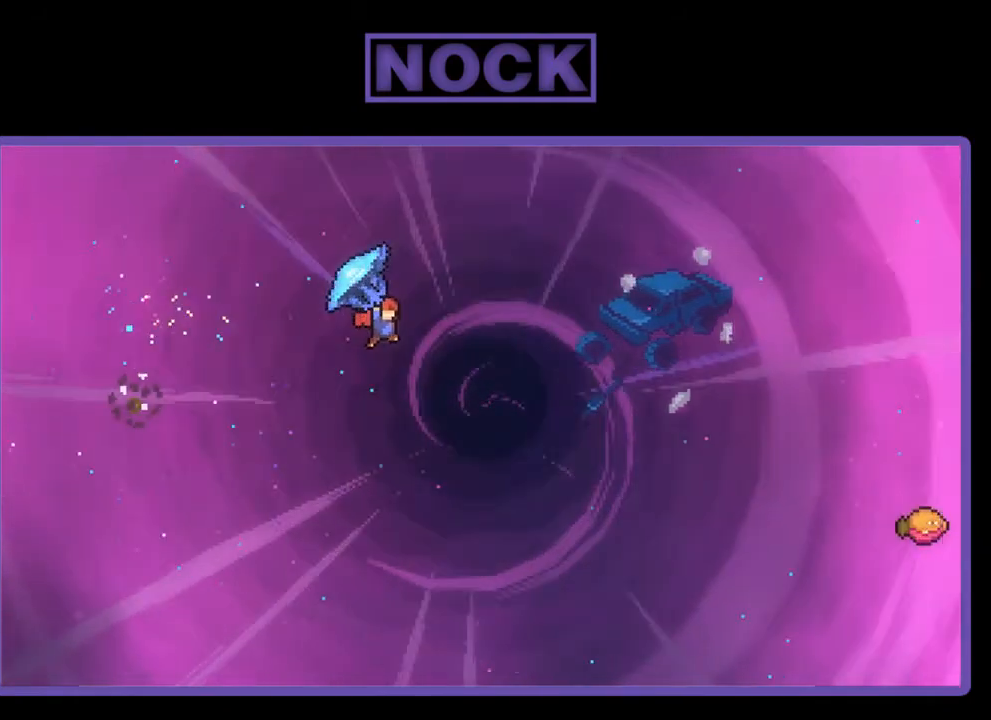
{"buttons": ["CIRCLE", "R2", "DPAD_UP", "DPAD_RIGHT"], "right_stick": "center", "events": [[267, "R2", "up"], [367, "CIRCLE", "down"], [400, "R2", "down"]]}
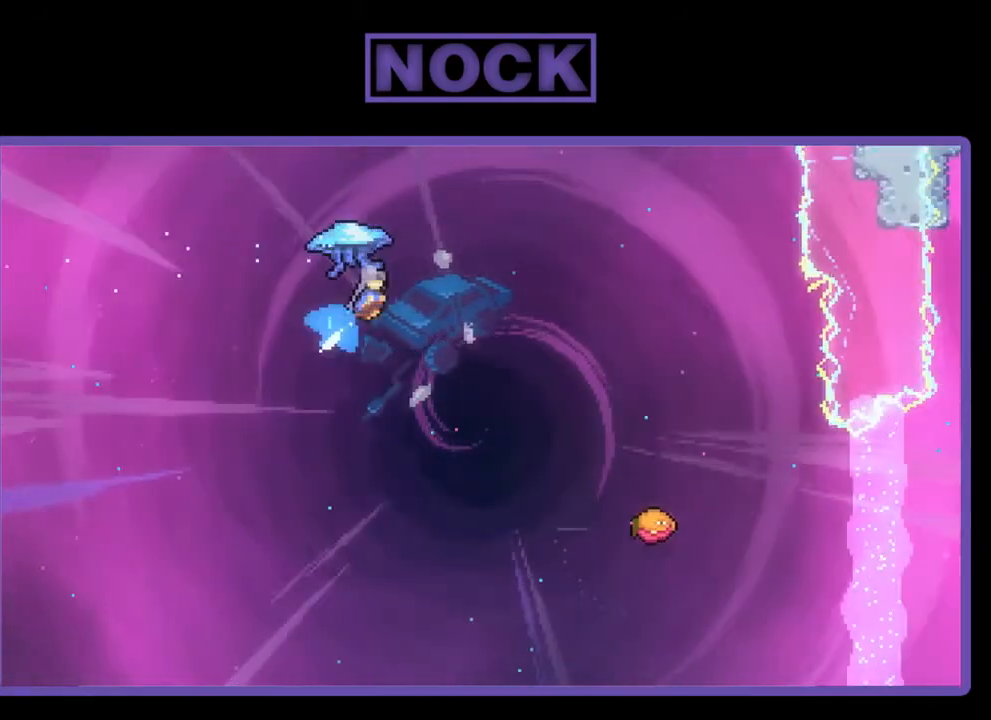
{"buttons": ["R2", "DPAD_RIGHT"], "right_stick": "center", "events": [[433, "CIRCLE", "up"], [467, "DPAD_UP", "up"]]}
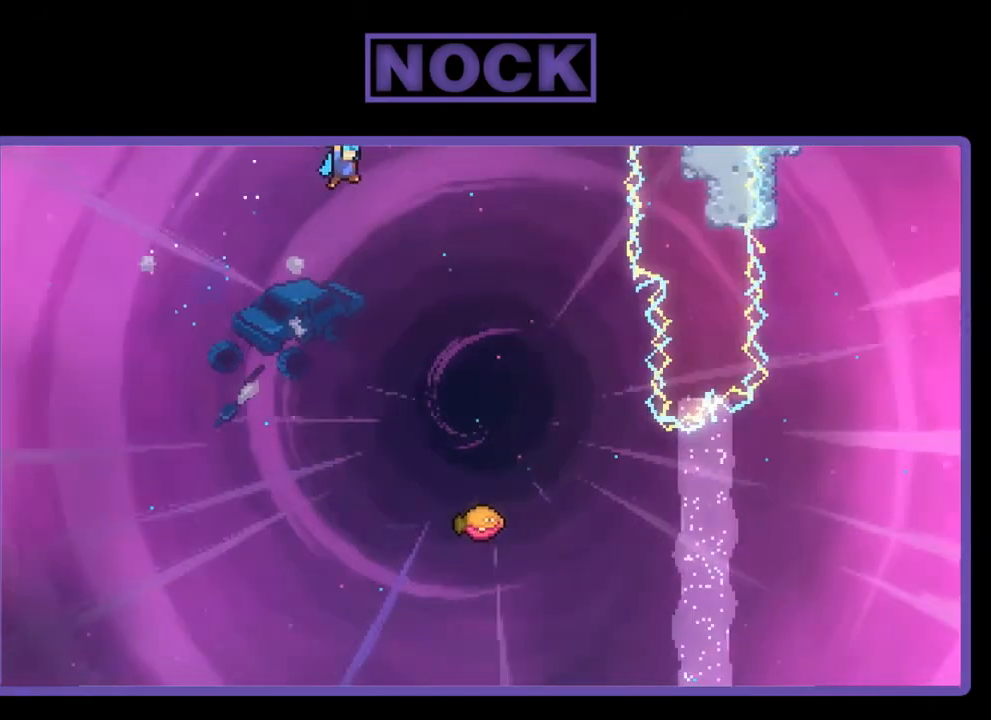
{"buttons": ["R2", "DPAD_RIGHT"], "right_stick": "center", "events": [[200, "DPAD_RIGHT", "up"], [467, "DPAD_DOWN", "down"], [467, "DPAD_RIGHT", "down"], [500, "DPAD_DOWN", "up"]]}
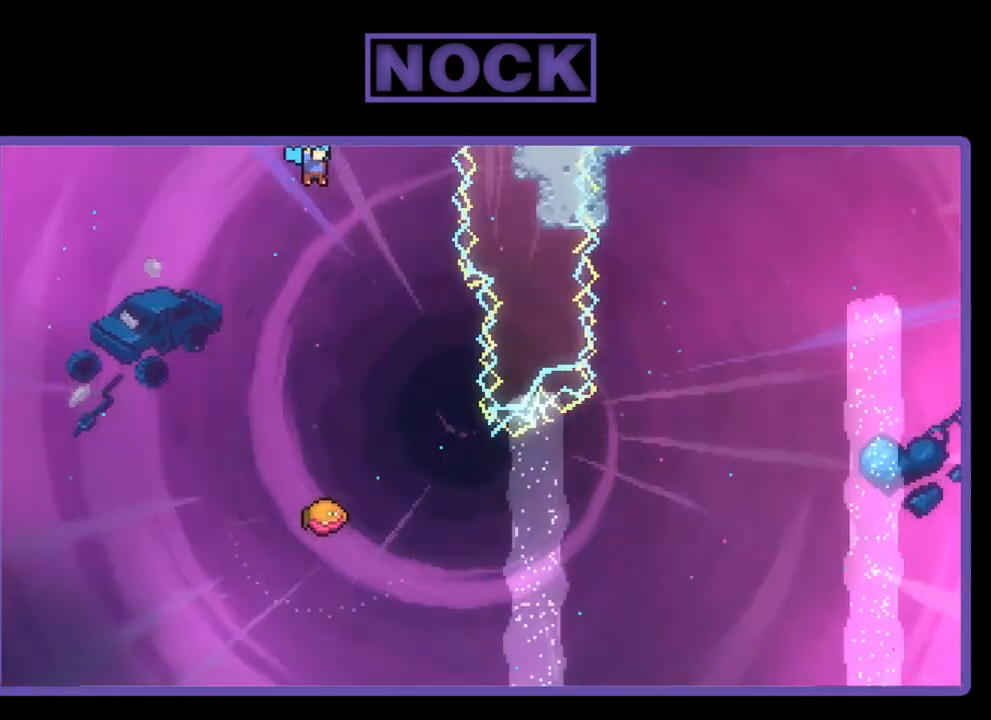
{"buttons": ["R2", "DPAD_DOWN"], "right_stick": "center", "events": [[233, "DPAD_RIGHT", "up"], [467, "DPAD_DOWN", "down"]]}
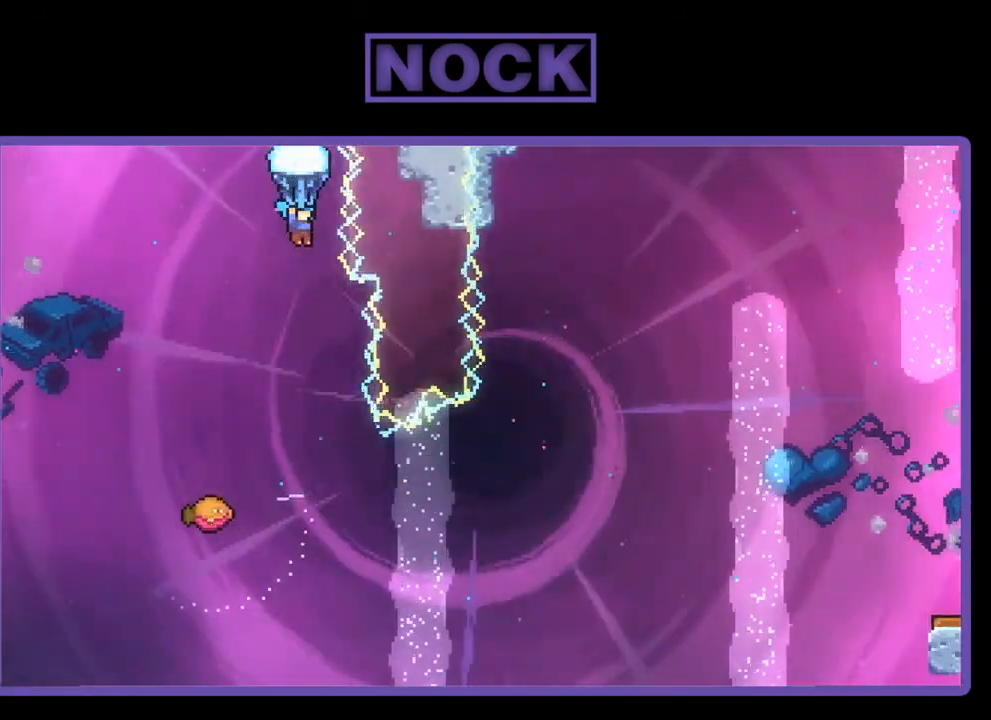
{"buttons": ["R2"], "right_stick": "center", "events": [[167, "DPAD_DOWN", "up"]]}